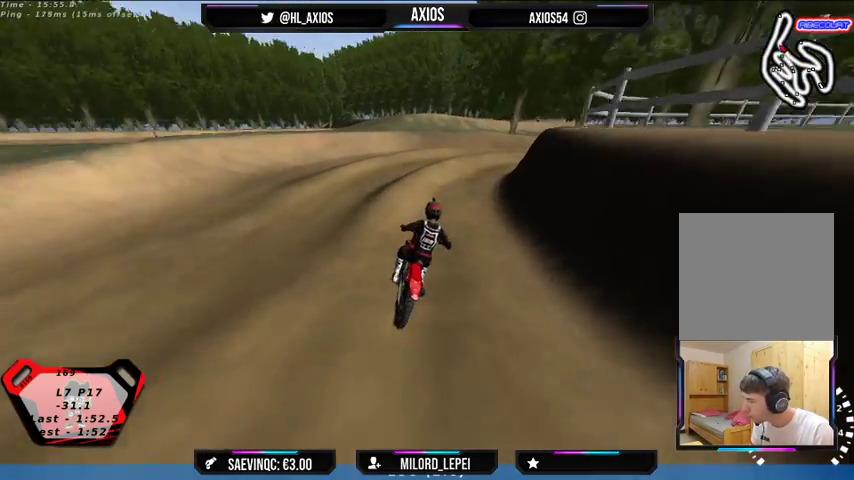
Gameplay with a controller (Xbox layout); each line is a JSON object with the inputs held at the frame after it. "events" lists button and stick changes between this image and that frame as [ms after this image, input, new state], when the widget could be followed in between.
{"buttons": ["L2", "R1"], "left_stick": "right", "right_stick": "up", "events": [[167, "left_stick", "right"], [400, "L2", "down"]]}
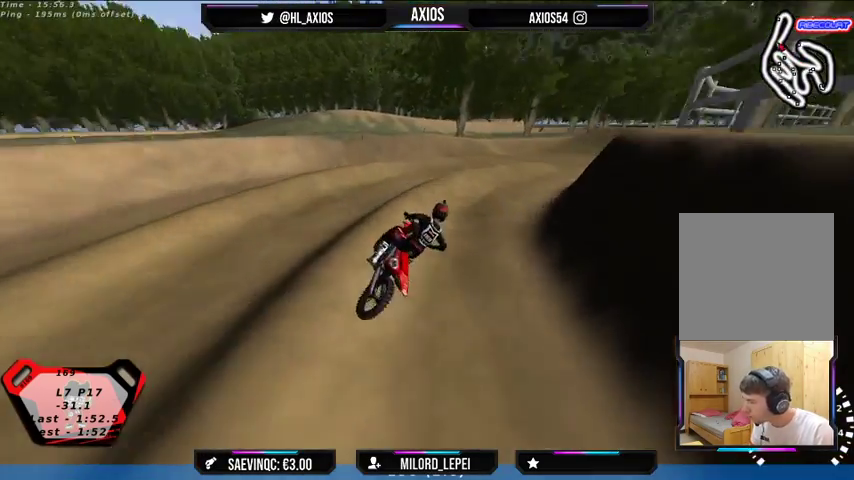
{"buttons": ["R1"], "left_stick": "center", "right_stick": "up", "events": [[67, "R2", "down"], [67, "left_stick", "left"], [100, "L2", "up"], [333, "left_stick", "center"], [400, "R2", "up"]]}
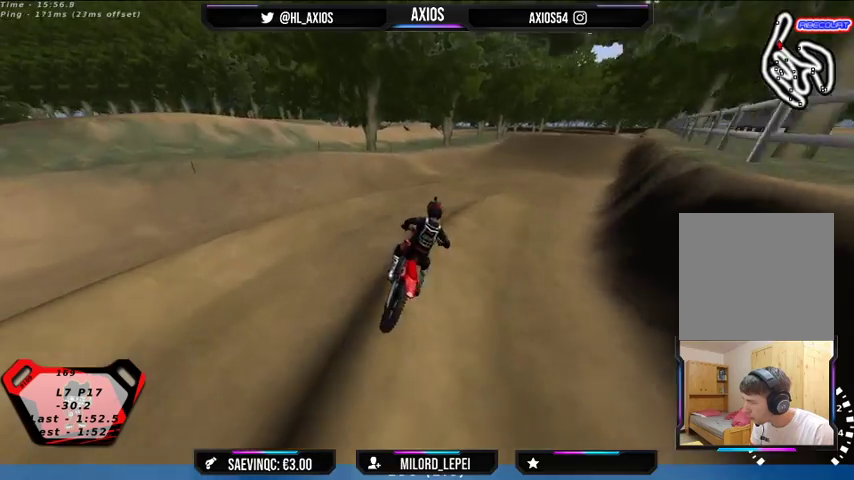
{"buttons": ["R1"], "left_stick": "down-left", "right_stick": "up", "events": [[200, "left_stick", "right"], [267, "left_stick", "center"], [433, "left_stick", "down-left"]]}
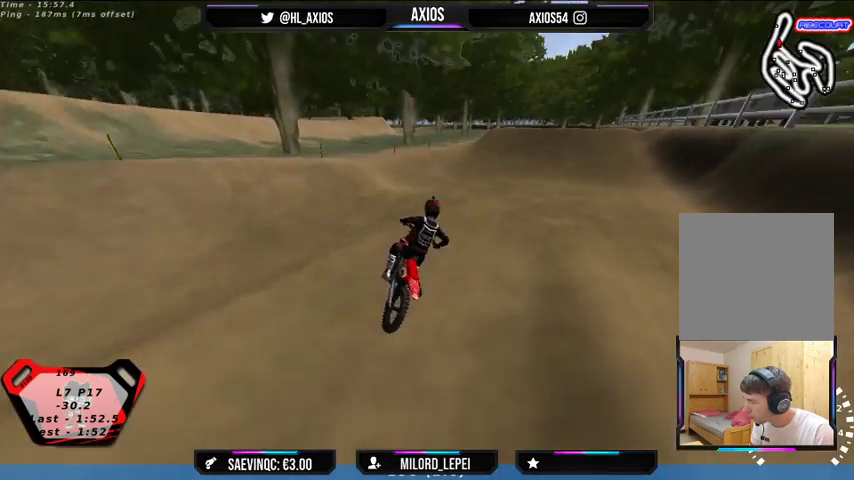
{"buttons": ["R1"], "left_stick": "right", "right_stick": "up", "events": [[67, "left_stick", "center"], [267, "R2", "down"], [367, "left_stick", "right"], [433, "R2", "up"]]}
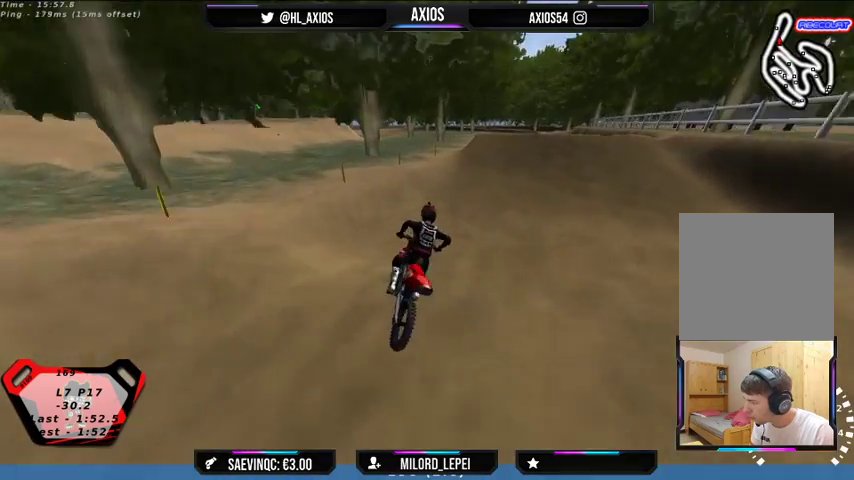
{"buttons": ["R1", "R2"], "left_stick": "left", "right_stick": "up", "events": [[33, "R2", "down"], [33, "left_stick", "center"], [433, "left_stick", "left"]]}
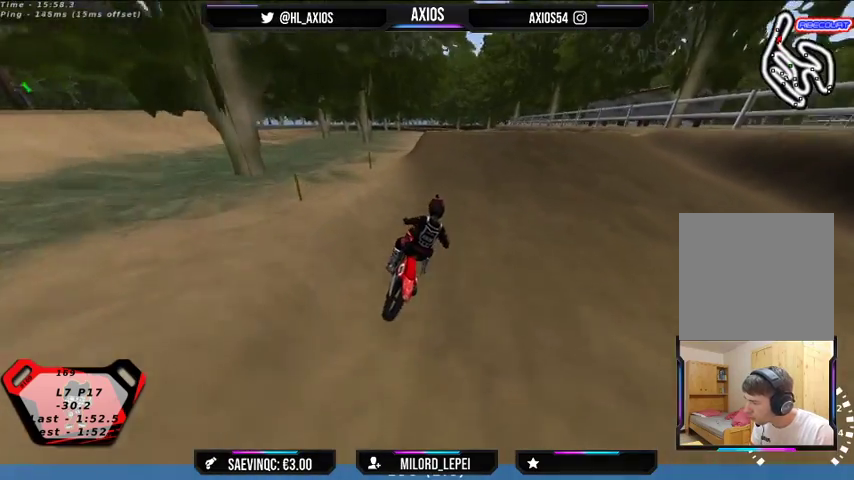
{"buttons": ["R1", "R2"], "left_stick": "left", "right_stick": "up", "events": [[200, "left_stick", "center"], [400, "left_stick", "left"]]}
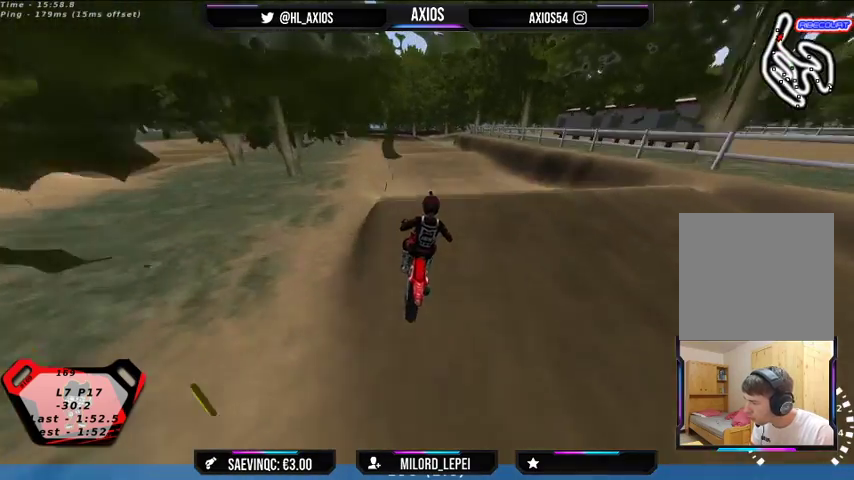
{"buttons": [], "left_stick": "right", "right_stick": "center", "events": [[67, "left_stick", "center"], [267, "right_stick", "center"], [300, "R1", "up"], [333, "R2", "up"], [433, "left_stick", "right"]]}
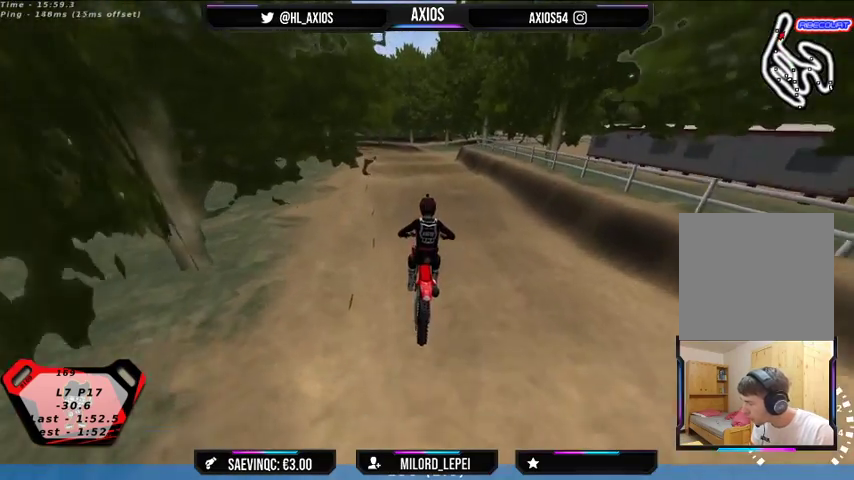
{"buttons": ["R2"], "left_stick": "center", "right_stick": "center", "events": [[100, "R2", "down"], [167, "left_stick", "center"], [267, "R2", "up"], [333, "left_stick", "left"], [433, "R2", "down"], [433, "left_stick", "center"]]}
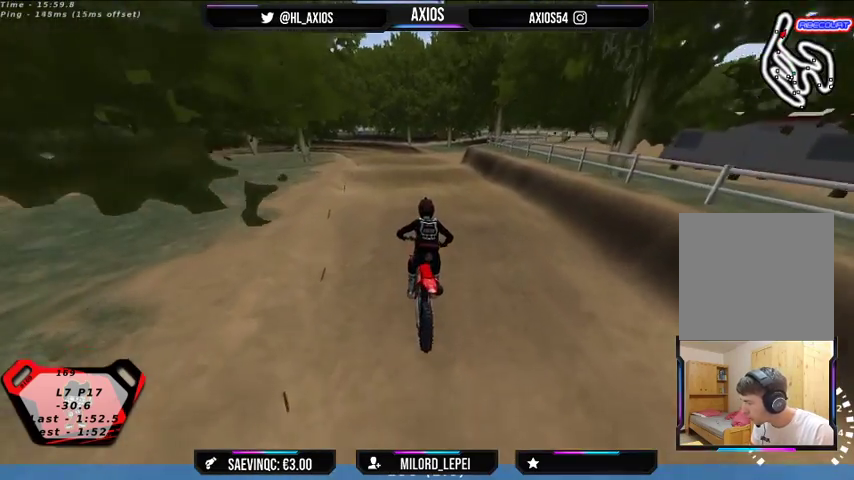
{"buttons": ["R2"], "left_stick": "left", "right_stick": "center", "events": [[100, "R2", "up"], [133, "left_stick", "left"], [200, "R2", "down"], [333, "left_stick", "center"], [433, "left_stick", "left"]]}
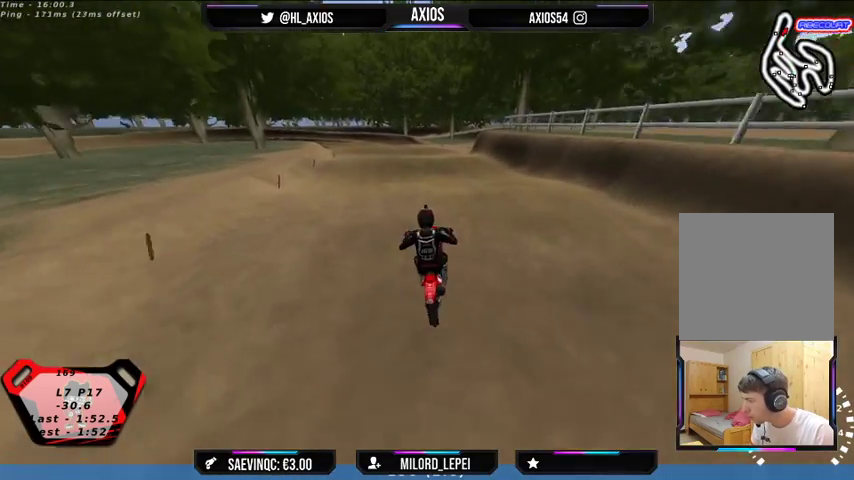
{"buttons": ["R2"], "left_stick": "right", "right_stick": "center", "events": [[33, "left_stick", "center"], [267, "R2", "up"], [400, "left_stick", "right"], [500, "R2", "down"]]}
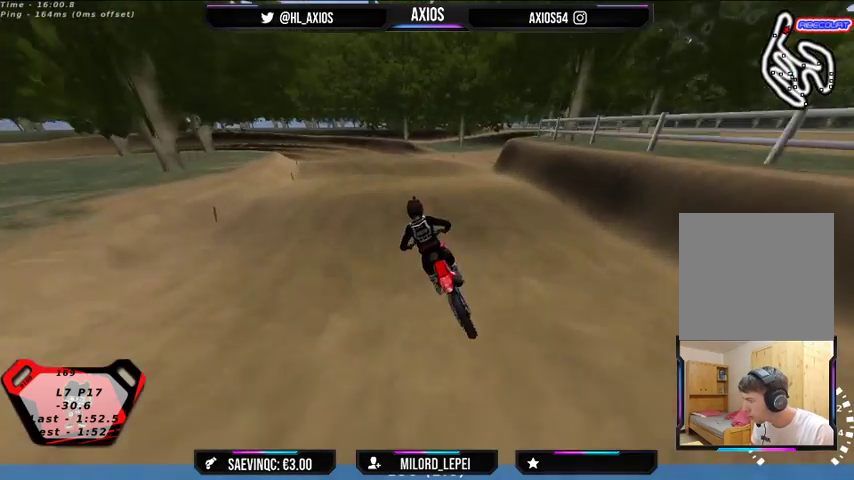
{"buttons": ["R2"], "left_stick": "center", "right_stick": "center", "events": [[67, "left_stick", "center"]]}
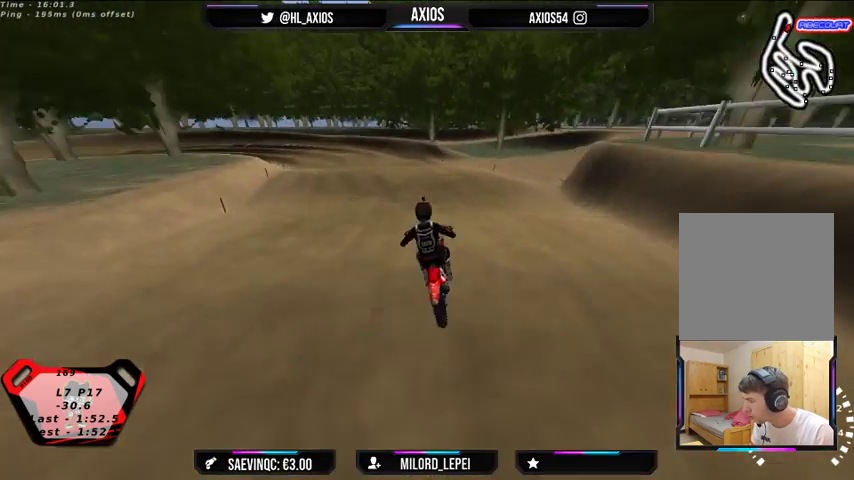
{"buttons": ["R2"], "left_stick": "center", "right_stick": "center"}
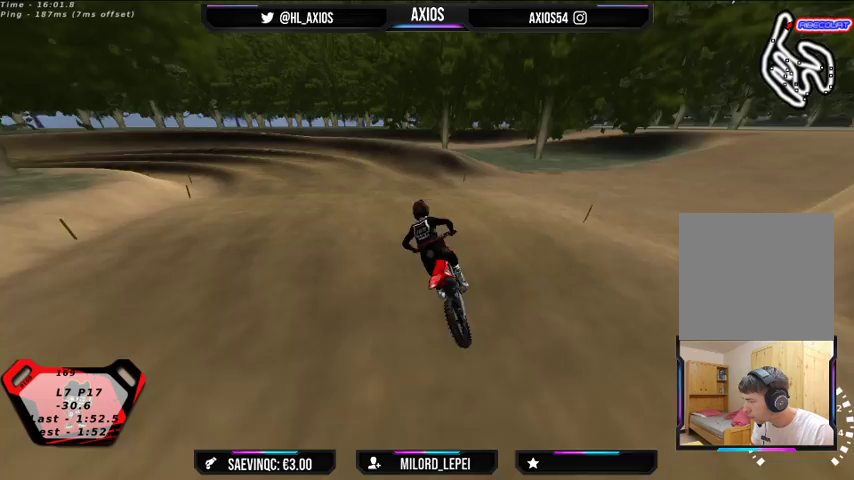
{"buttons": [], "left_stick": "left", "right_stick": "center", "events": [[367, "R2", "up"], [433, "left_stick", "left"]]}
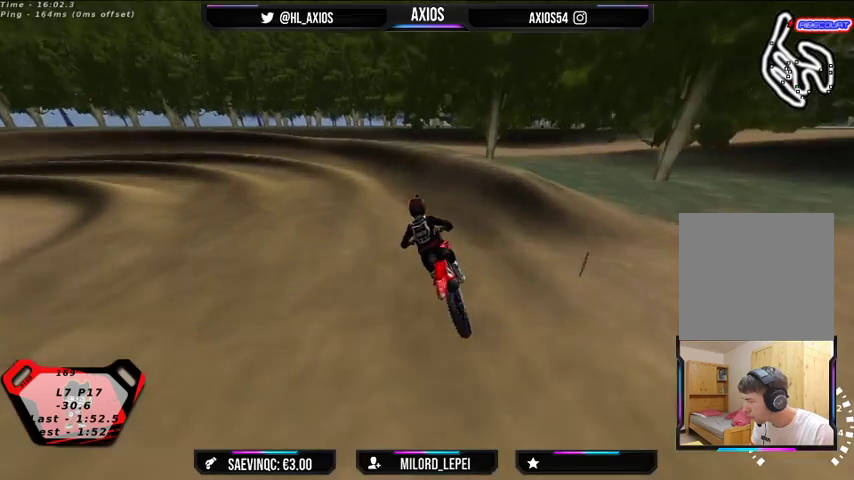
{"buttons": ["R1", "R2"], "left_stick": "left", "right_stick": "up", "events": [[133, "R1", "down"], [133, "right_stick", "up"], [167, "R2", "down"]]}
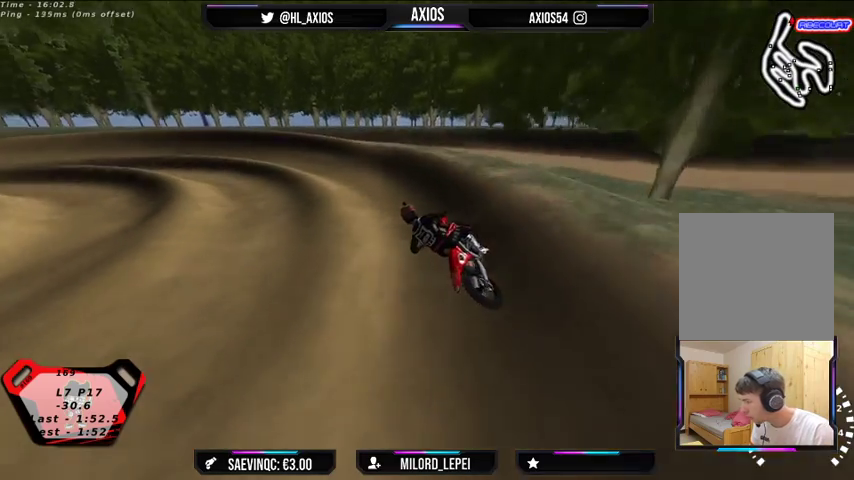
{"buttons": ["R1", "R2"], "left_stick": "center", "right_stick": "up", "events": [[33, "R2", "up"], [100, "L2", "down"], [333, "L2", "up"], [367, "R2", "down"], [400, "left_stick", "center"]]}
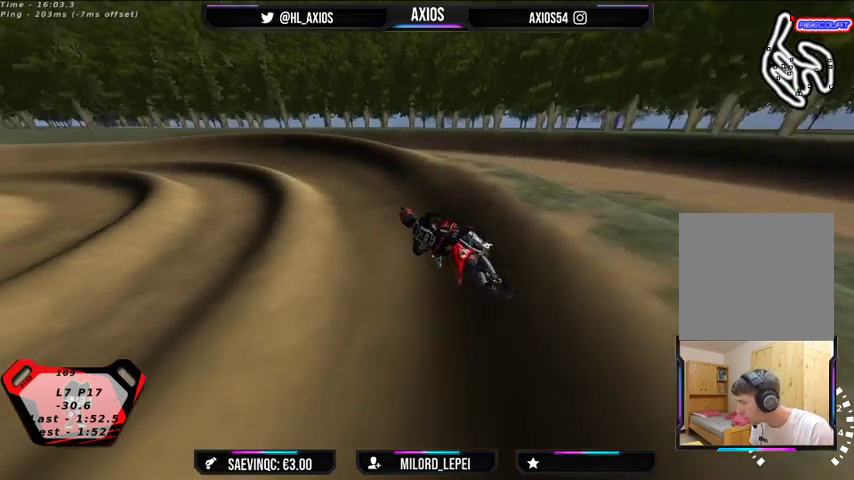
{"buttons": ["R1", "R2"], "left_stick": "center", "right_stick": "up", "events": []}
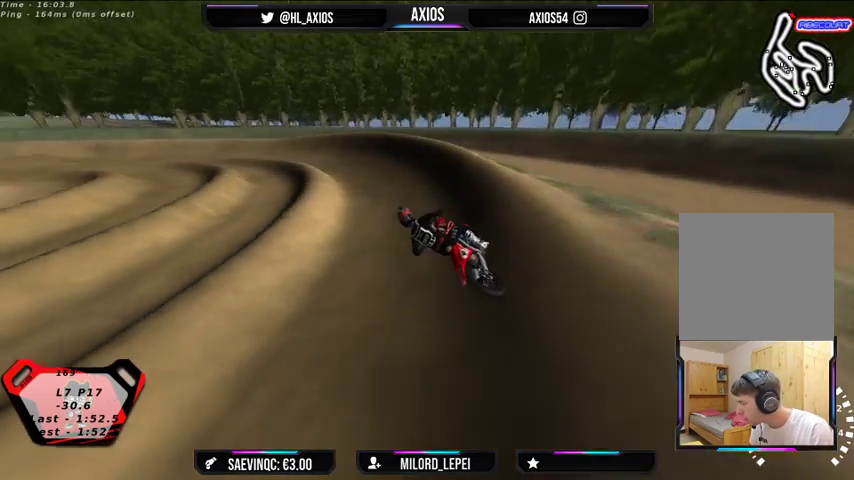
{"buttons": ["R1", "R2"], "left_stick": "left", "right_stick": "up", "events": [[67, "left_stick", "right"], [233, "left_stick", "center"], [333, "left_stick", "left"]]}
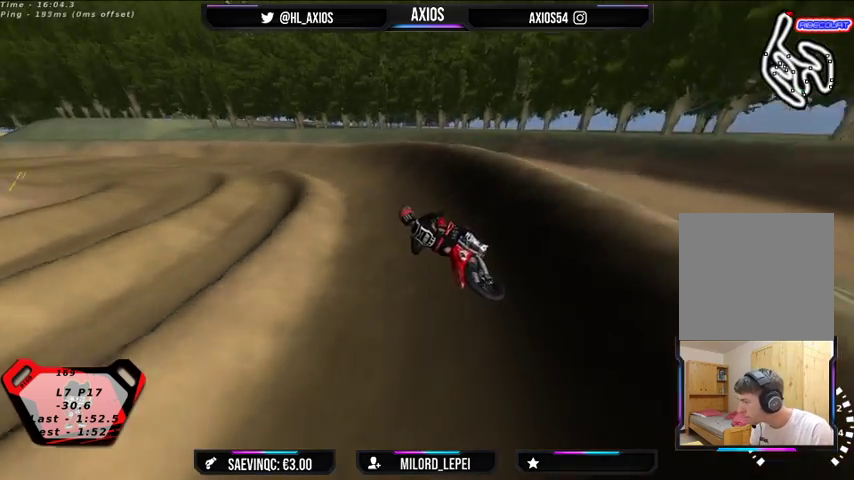
{"buttons": ["R1", "R2"], "left_stick": "left", "right_stick": "up", "events": [[200, "R2", "up"], [333, "R2", "down"]]}
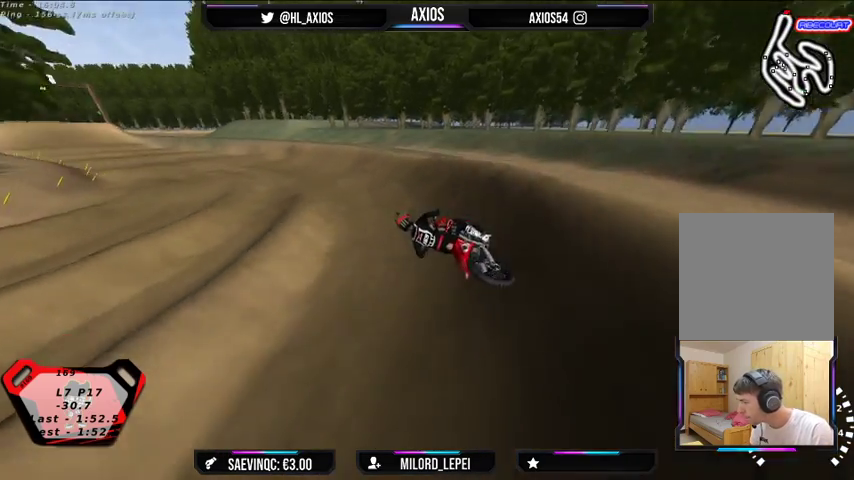
{"buttons": ["R1", "R2"], "left_stick": "right", "right_stick": "up", "events": [[33, "R2", "up"], [300, "R2", "down"], [400, "left_stick", "center"], [500, "left_stick", "right"]]}
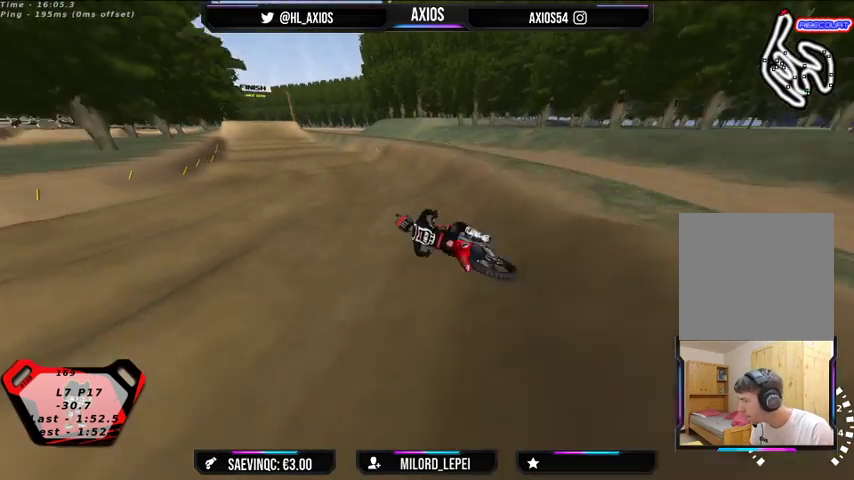
{"buttons": ["R1", "R2"], "left_stick": "center", "right_stick": "up", "events": [[333, "left_stick", "center"]]}
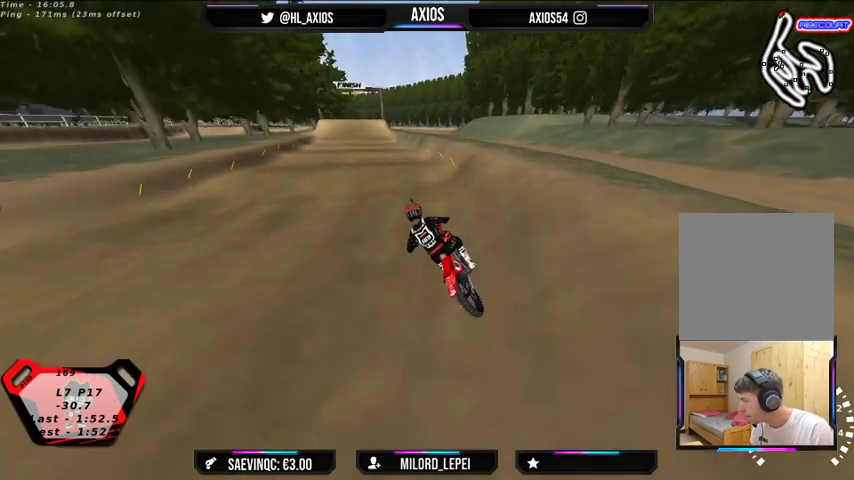
{"buttons": ["R2"], "left_stick": "center", "right_stick": "center", "events": [[67, "R1", "up"], [167, "left_stick", "right"], [167, "right_stick", "center"], [400, "left_stick", "center"]]}
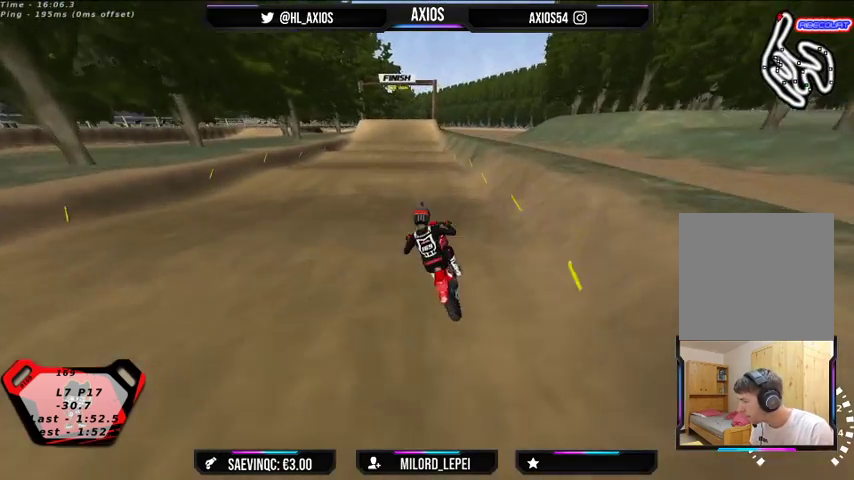
{"buttons": [], "left_stick": "right", "right_stick": "center", "events": [[200, "R2", "up"], [367, "left_stick", "right"]]}
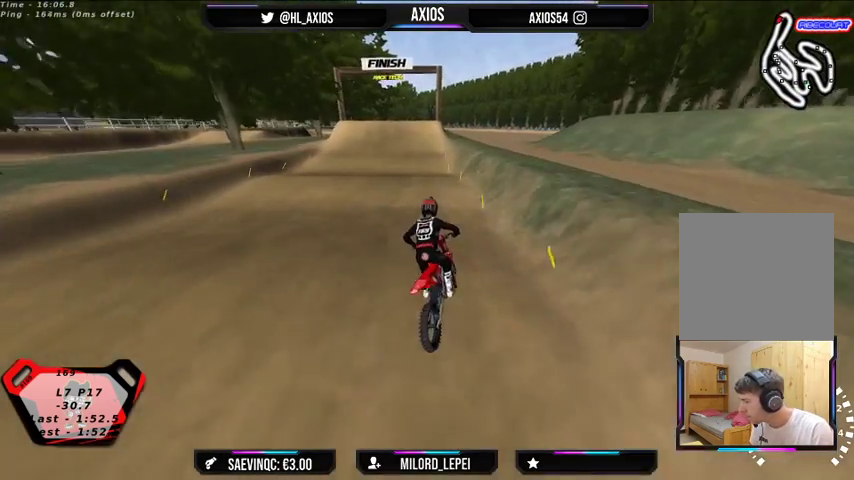
{"buttons": ["R2"], "left_stick": "center", "right_stick": "center", "events": [[100, "left_stick", "center"], [233, "R2", "down"]]}
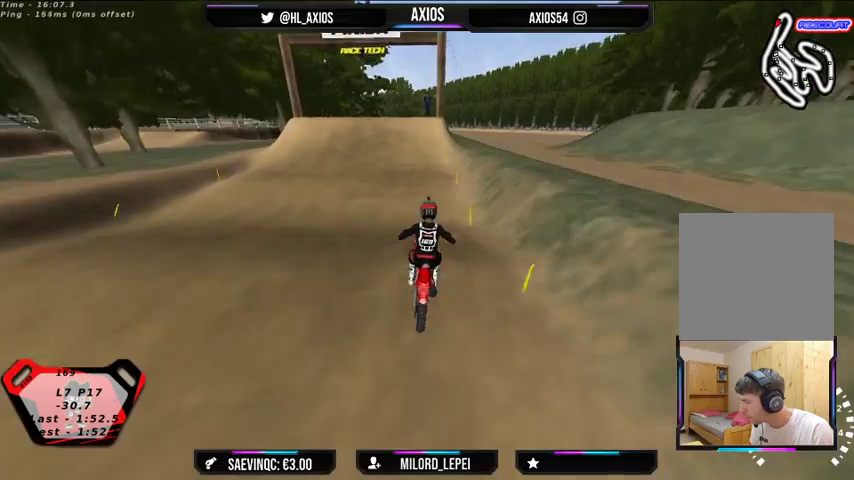
{"buttons": ["R2"], "left_stick": "right", "right_stick": "center", "events": [[133, "R2", "up"], [333, "R2", "down"], [500, "left_stick", "right"]]}
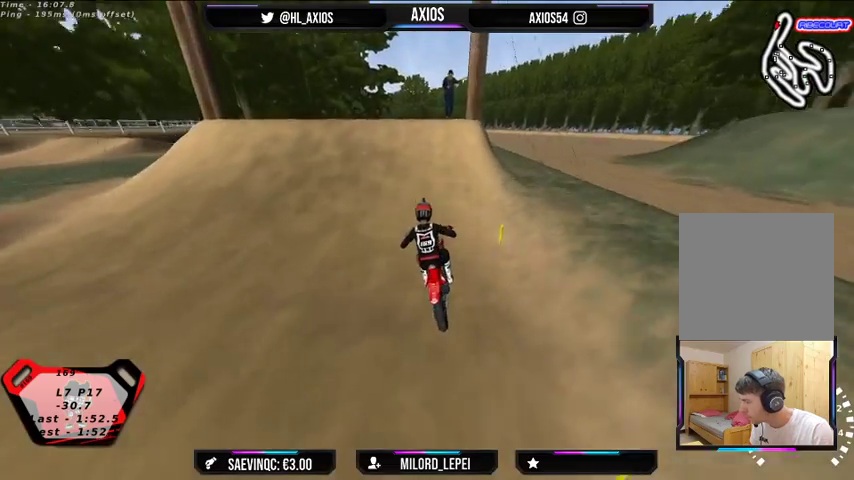
{"buttons": ["R2"], "left_stick": "right", "right_stick": "center", "events": []}
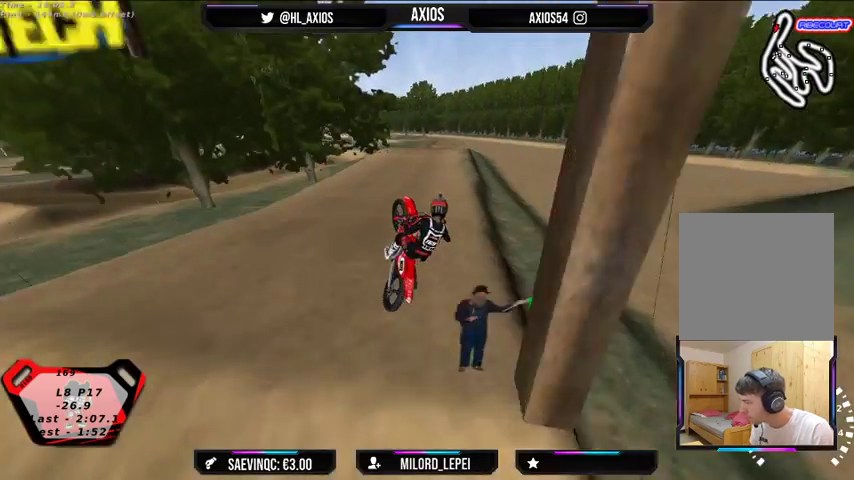
{"buttons": ["R2"], "left_stick": "center", "right_stick": "center", "events": [[33, "left_stick", "center"]]}
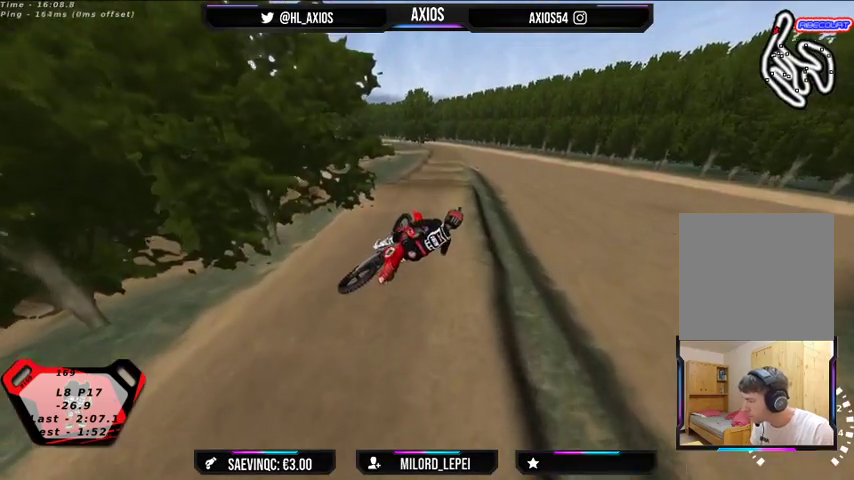
{"buttons": ["R2"], "left_stick": "right", "right_stick": "center", "events": [[233, "left_stick", "right"]]}
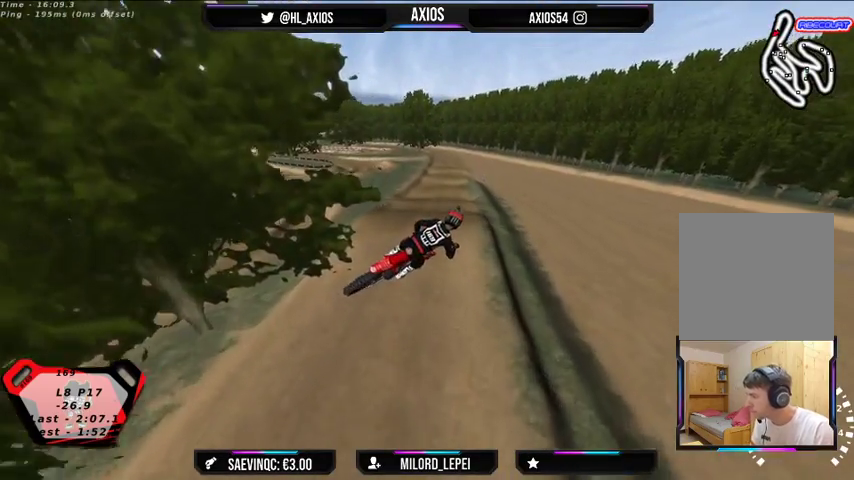
{"buttons": [], "left_stick": "center", "right_stick": "center", "events": [[200, "R2", "up"], [400, "left_stick", "center"]]}
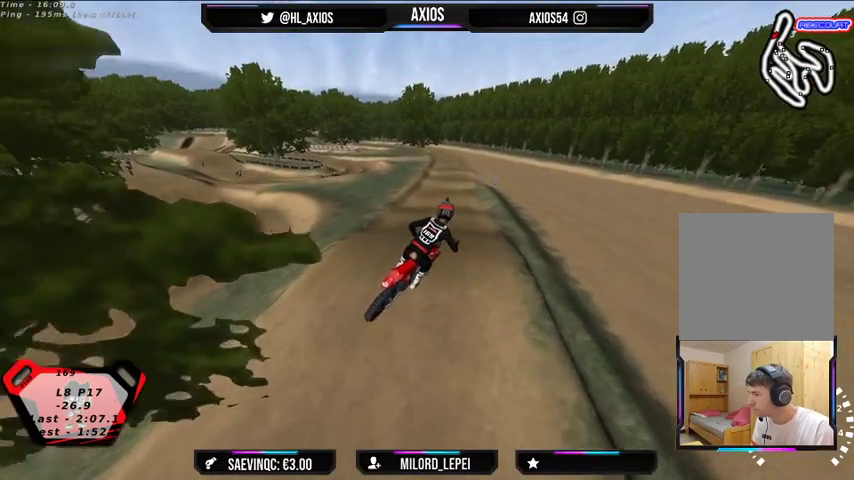
{"buttons": [], "left_stick": "center", "right_stick": "center", "events": [[100, "left_stick", "left"], [267, "R2", "down"], [300, "left_stick", "center"], [433, "R2", "up"]]}
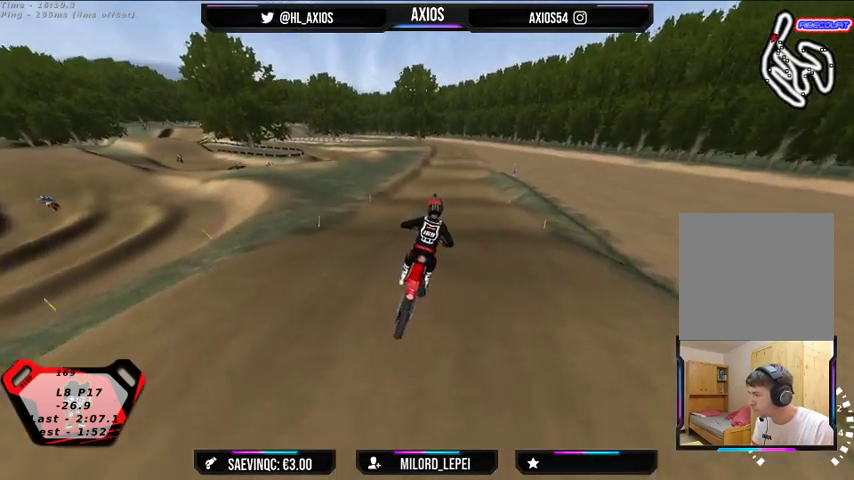
{"buttons": ["R2"], "left_stick": "left", "right_stick": "center", "events": [[33, "R2", "down"], [100, "left_stick", "left"], [200, "left_stick", "center"], [400, "left_stick", "left"]]}